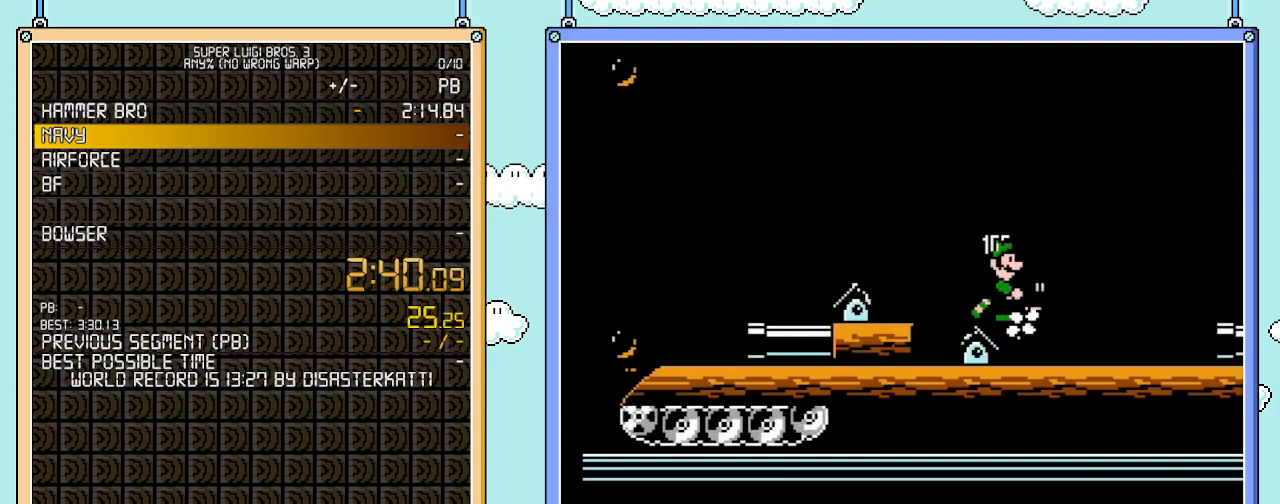
Gameplay with a controller (Nintendo layout); each line is a JSON object with the inputs held at the frame after it. "events" lists button and stick changes between this image and that frame as [ms after this image, input, new state], when the widget could be followed in between. Not read: L3 R3.
{"buttons": [], "events": [[100, "DPAD_LEFT", "down"], [233, "DPAD_LEFT", "up"], [267, "B", "up"]]}
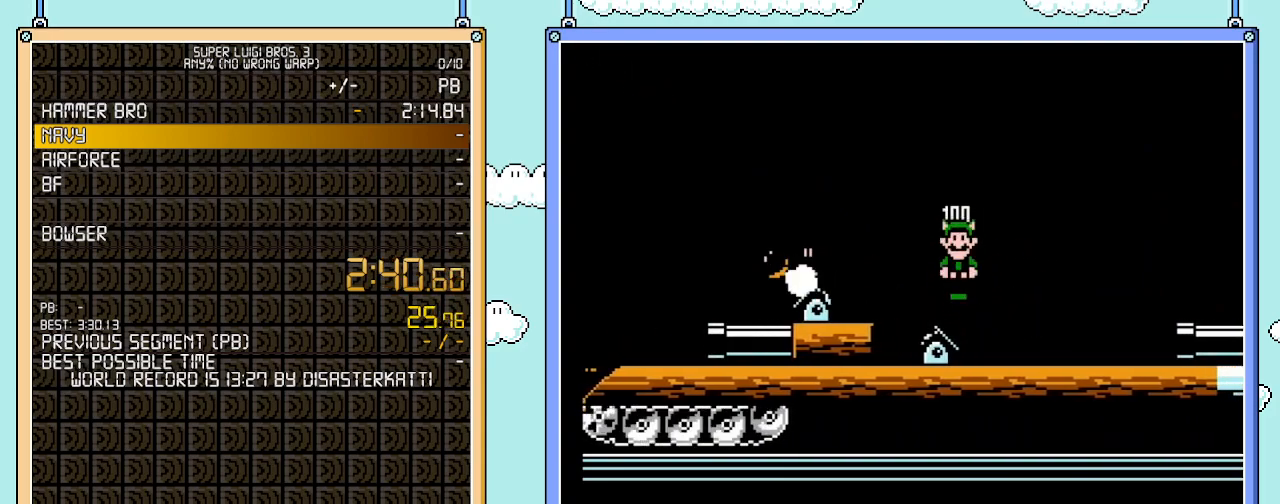
{"buttons": ["A", "B", "DPAD_RIGHT"], "events": [[17, "B", "down"], [17, "DPAD_RIGHT", "down"], [33, "A", "down"]]}
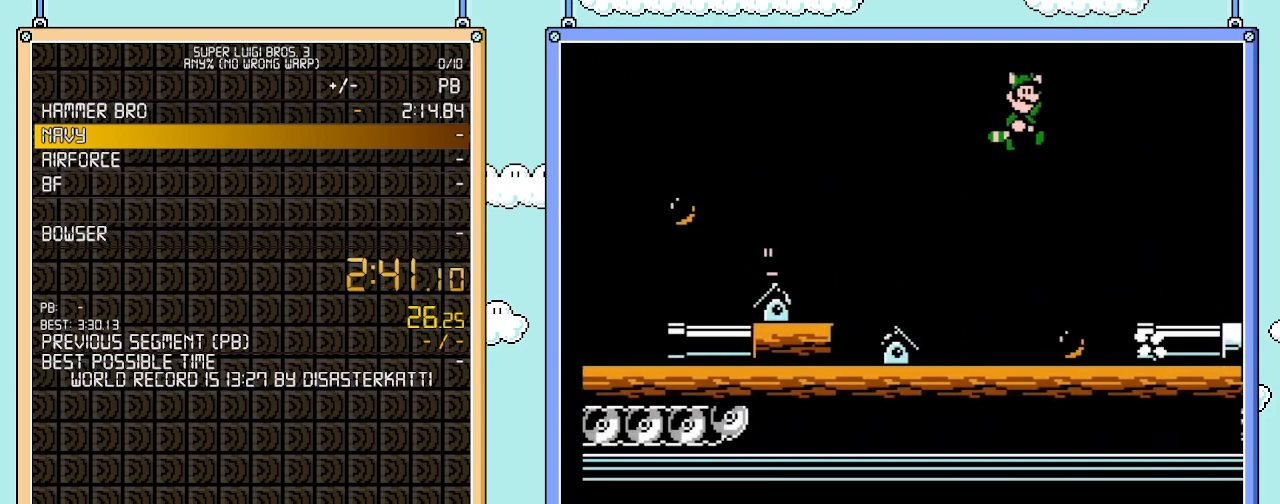
{"buttons": ["A", "B", "DPAD_RIGHT"], "events": [[83, "A", "up"], [233, "A", "down"], [383, "A", "up"], [483, "A", "down"]]}
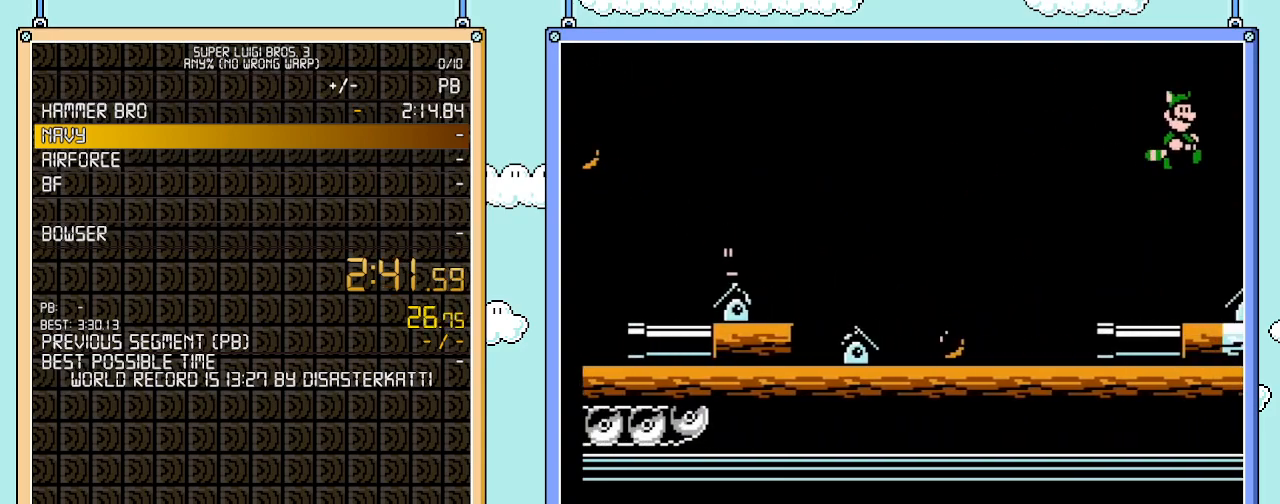
{"buttons": ["B", "DPAD_RIGHT"], "events": [[100, "A", "up"]]}
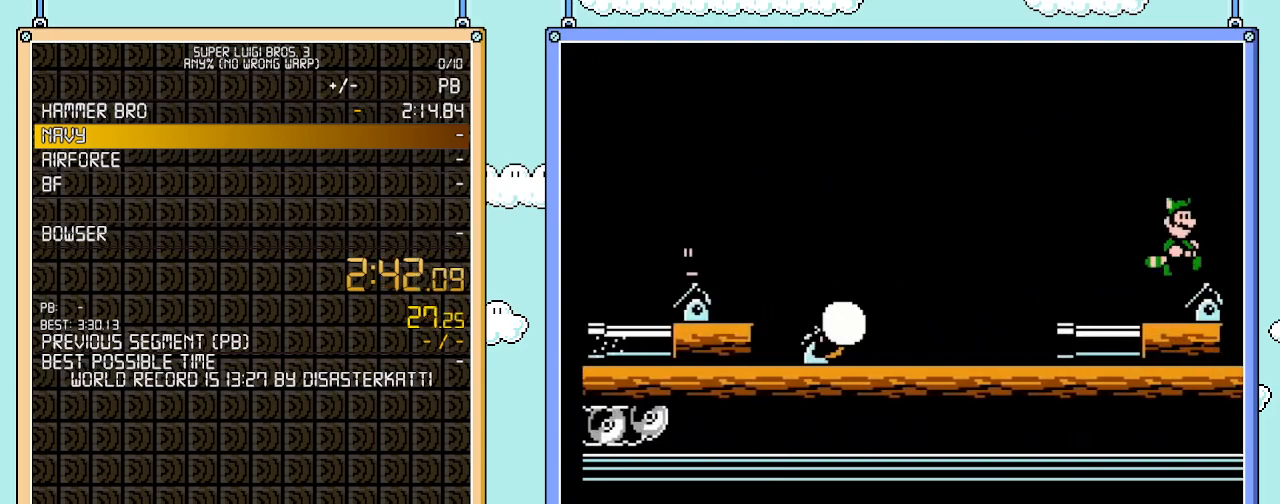
{"buttons": [], "events": [[267, "DPAD_RIGHT", "up"], [300, "DPAD_LEFT", "down"], [333, "B", "up"], [383, "DPAD_LEFT", "up"]]}
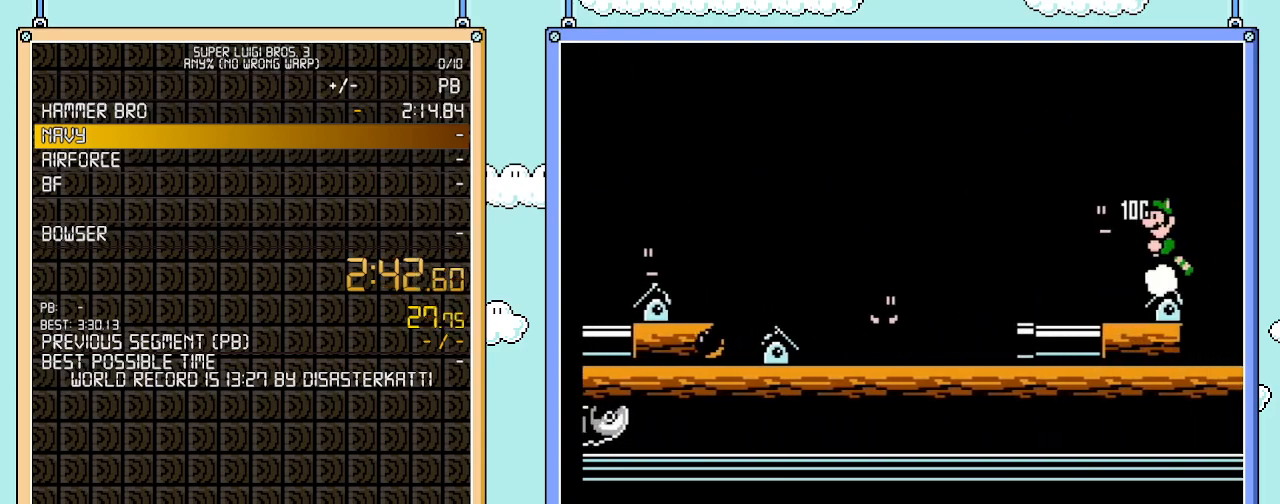
{"buttons": [], "events": [[317, "DPAD_LEFT", "down"], [417, "DPAD_LEFT", "up"]]}
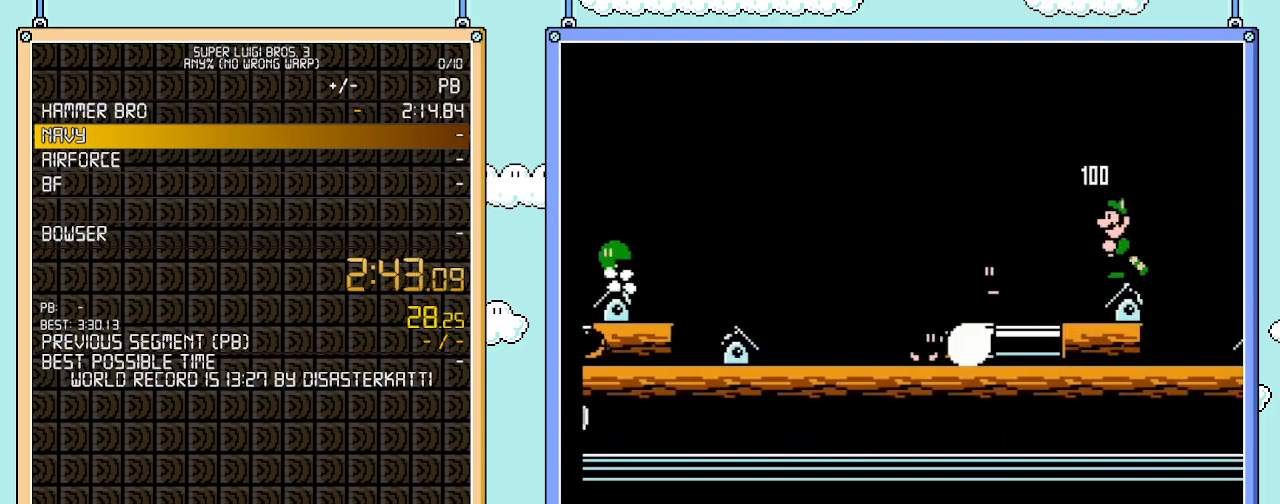
{"buttons": ["A", "B", "DPAD_RIGHT"], "events": [[300, "DPAD_DOWN", "down"], [317, "B", "down"], [350, "A", "down"], [450, "DPAD_DOWN", "up"], [483, "DPAD_RIGHT", "down"]]}
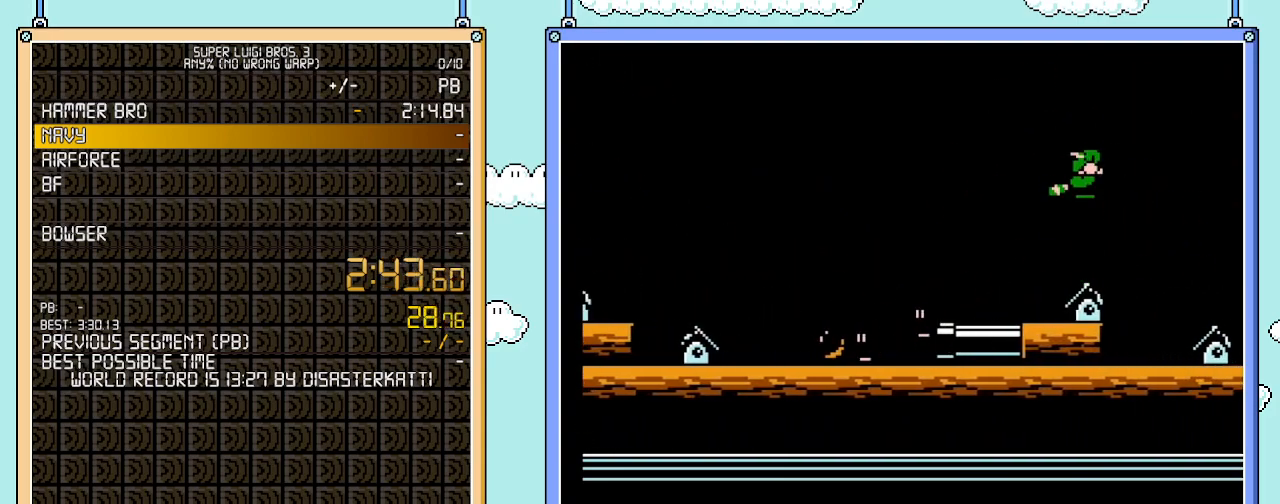
{"buttons": ["B", "DPAD_RIGHT"], "events": [[483, "A", "up"]]}
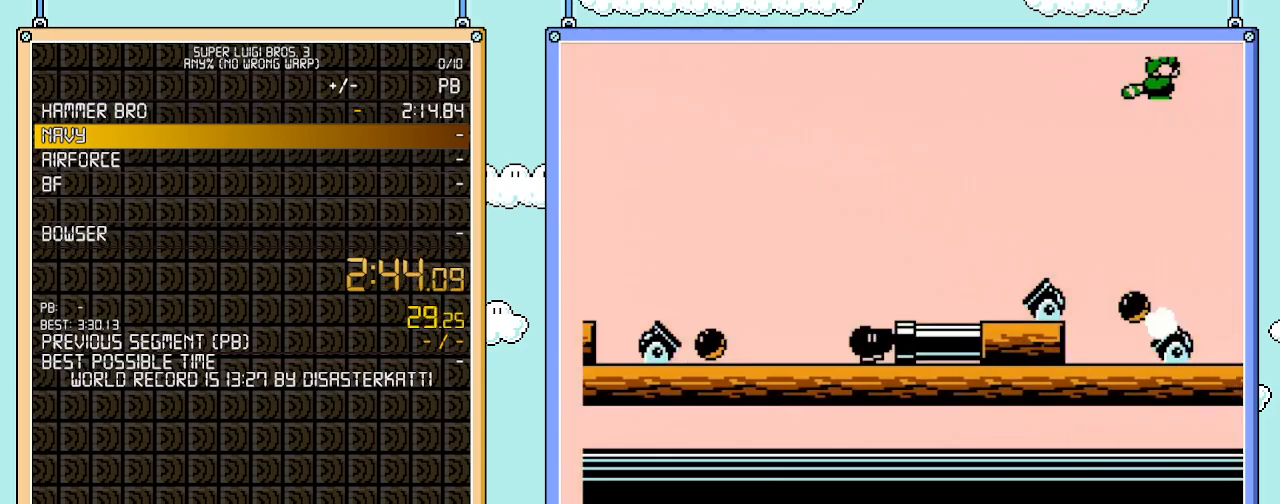
{"buttons": [], "events": [[17, "DPAD_RIGHT", "up"], [100, "B", "up"]]}
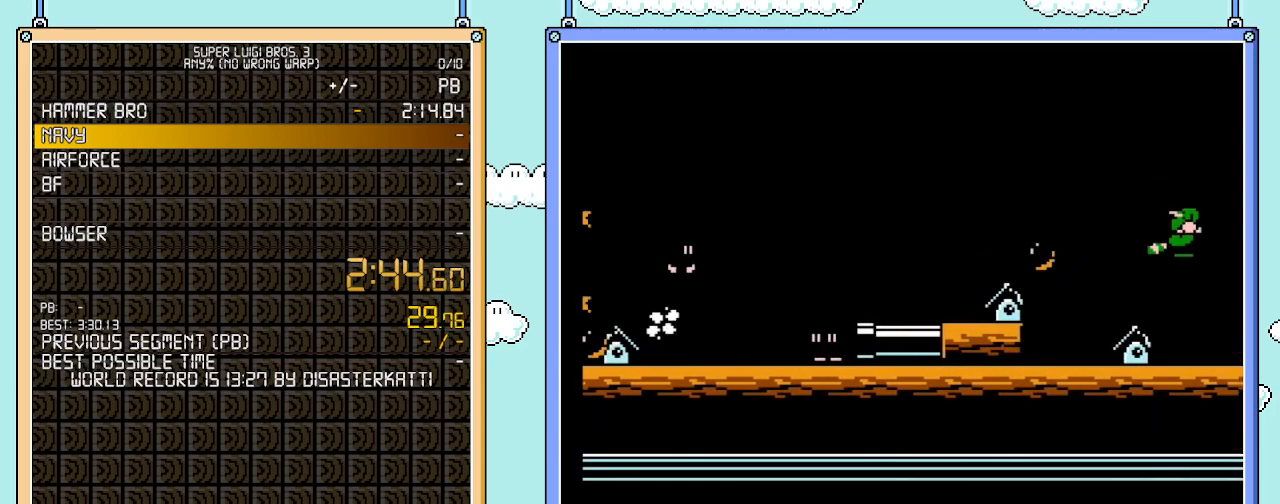
{"buttons": ["A"], "events": [[317, "DPAD_DOWN", "down"], [383, "A", "down"], [483, "DPAD_DOWN", "up"]]}
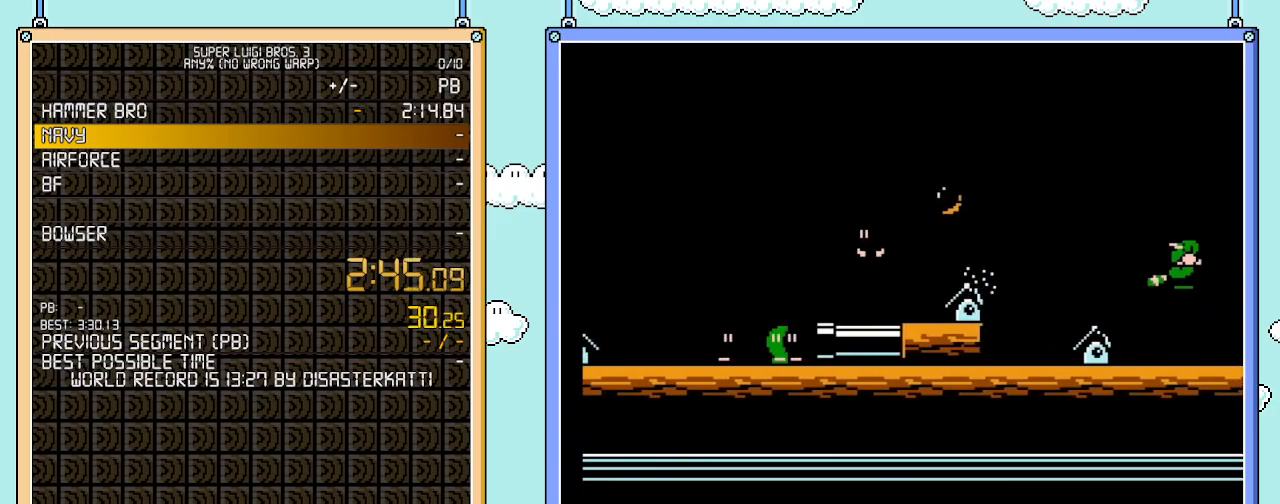
{"buttons": ["DPAD_RIGHT"], "events": [[200, "DPAD_RIGHT", "down"], [383, "A", "up"]]}
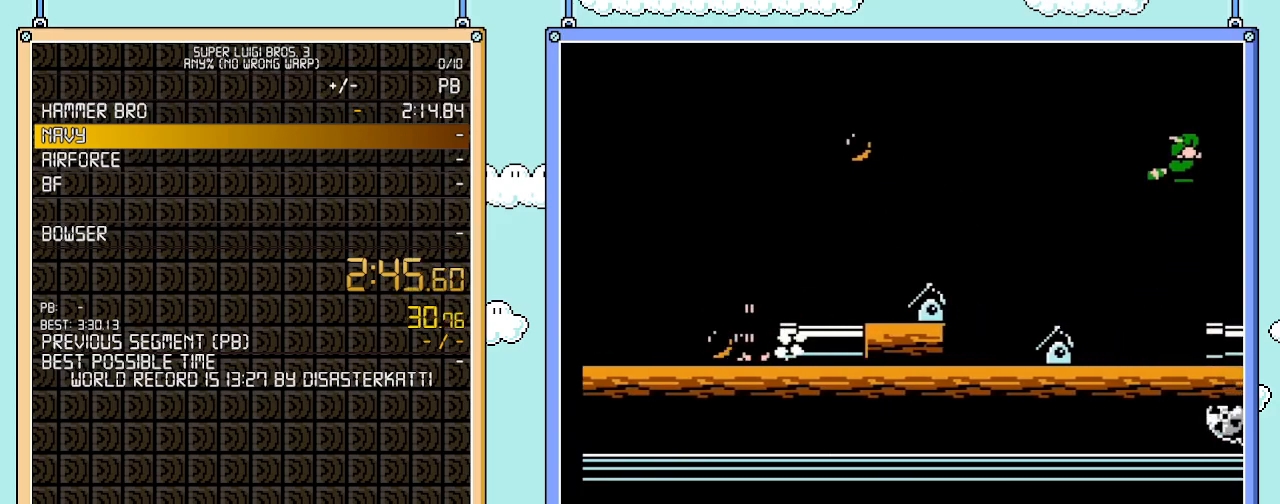
{"buttons": [], "events": [[67, "DPAD_RIGHT", "up"]]}
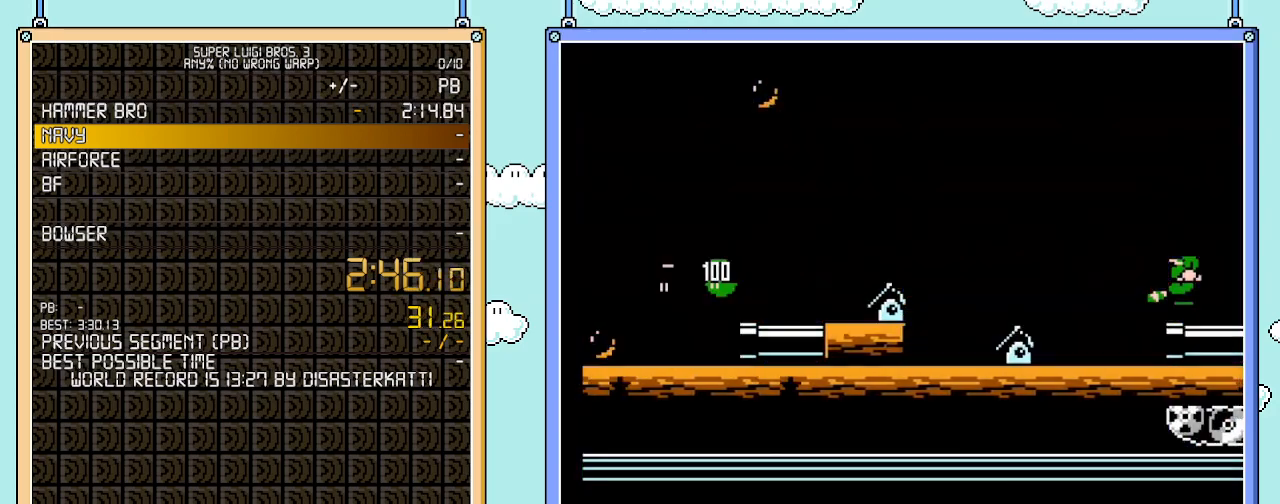
{"buttons": ["A", "DPAD_RIGHT"], "events": [[200, "DPAD_DOWN", "down"], [283, "A", "down"], [283, "B", "down"], [283, "DPAD_DOWN", "up"], [283, "DPAD_LEFT", "down"], [317, "B", "up"], [317, "DPAD_DOWN", "down"], [317, "DPAD_LEFT", "up"], [350, "DPAD_DOWN", "up"], [483, "DPAD_RIGHT", "down"]]}
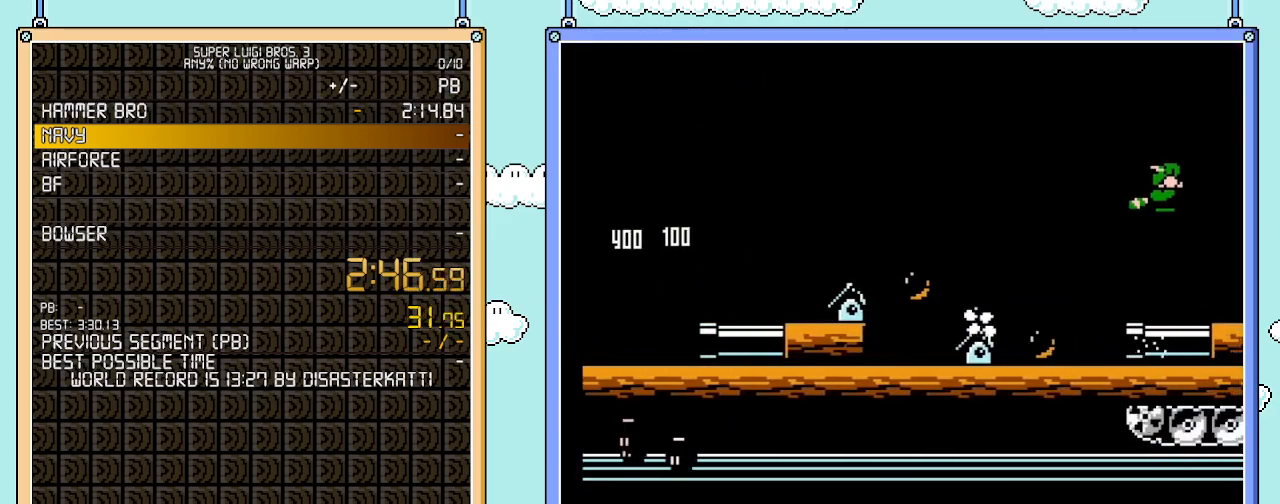
{"buttons": ["A", "DPAD_RIGHT"], "events": [[300, "A", "up"], [383, "A", "down"]]}
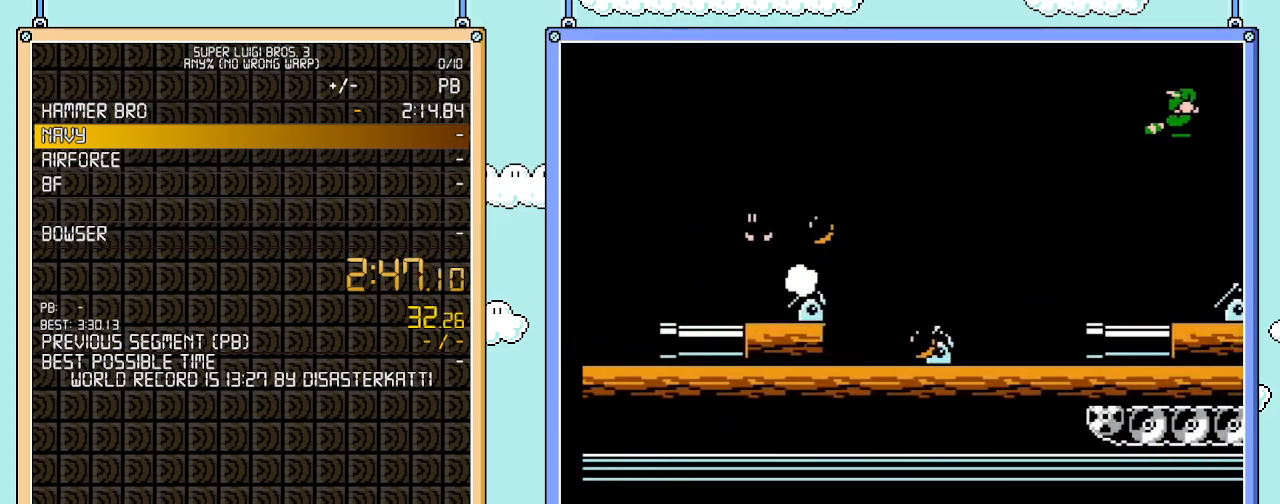
{"buttons": ["DPAD_RIGHT"], "events": [[17, "A", "up"], [67, "A", "down"], [200, "A", "up"]]}
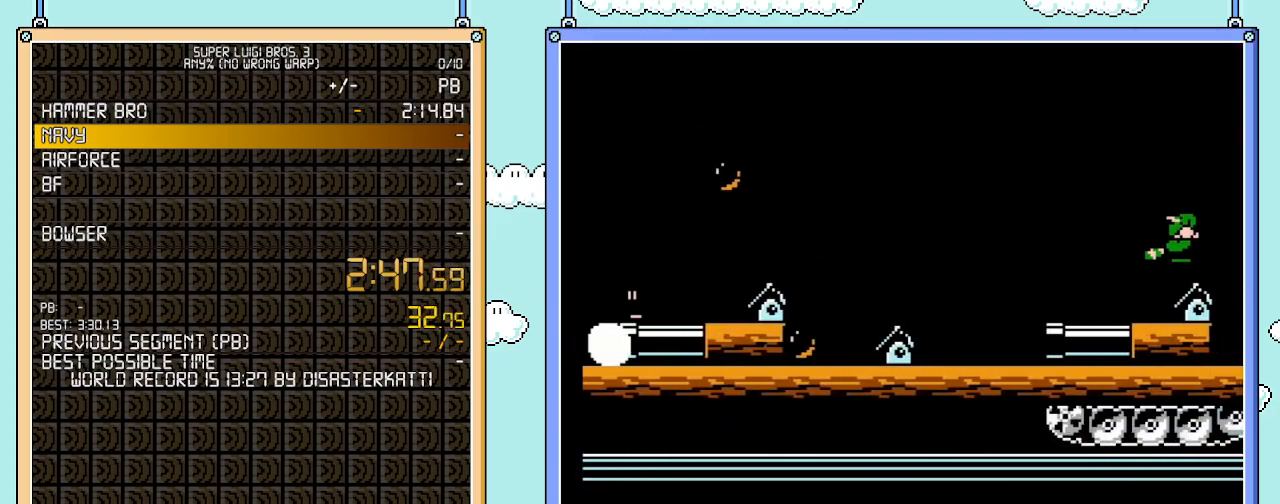
{"buttons": [], "events": [[200, "DPAD_RIGHT", "up"]]}
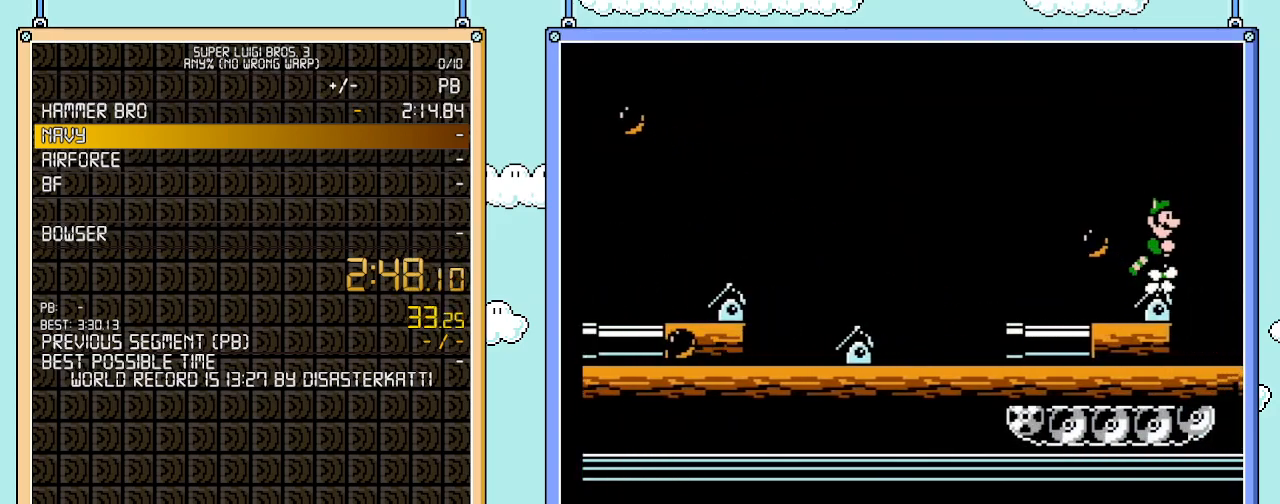
{"buttons": [], "events": [[67, "DPAD_RIGHT", "down"], [133, "DPAD_RIGHT", "up"]]}
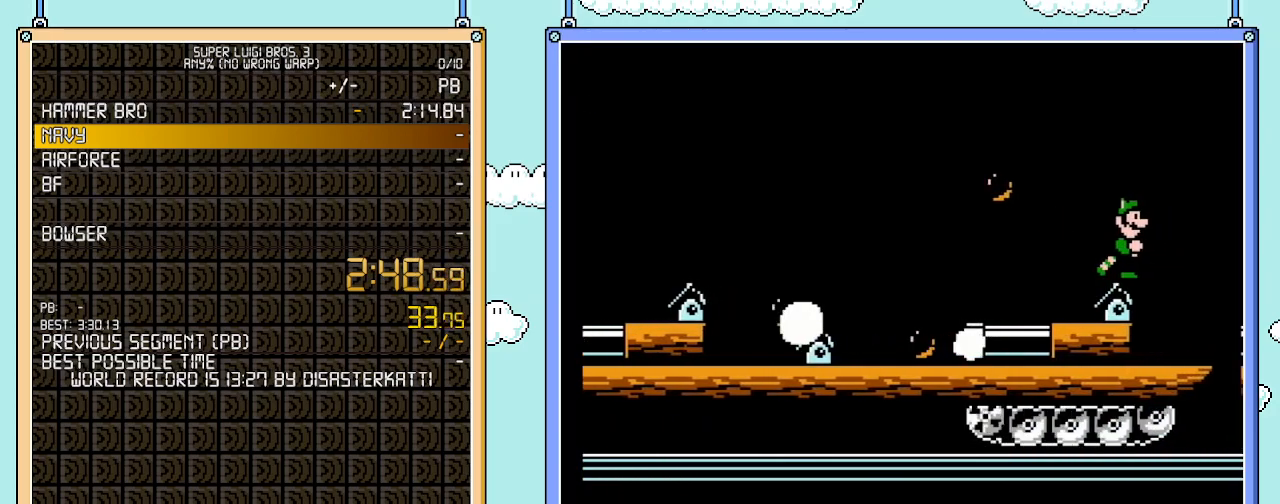
{"buttons": [], "events": []}
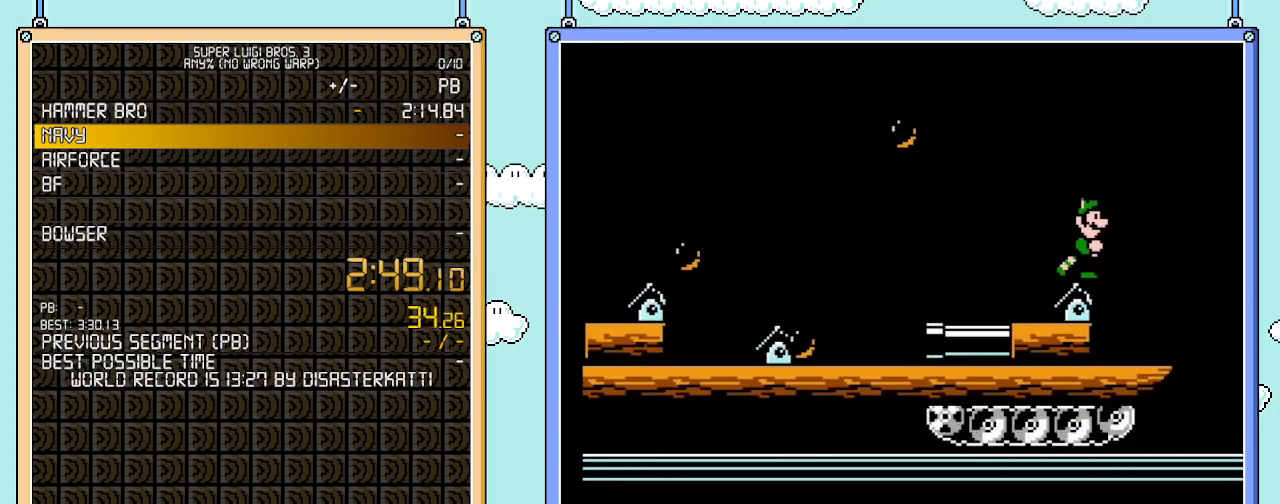
{"buttons": [], "events": []}
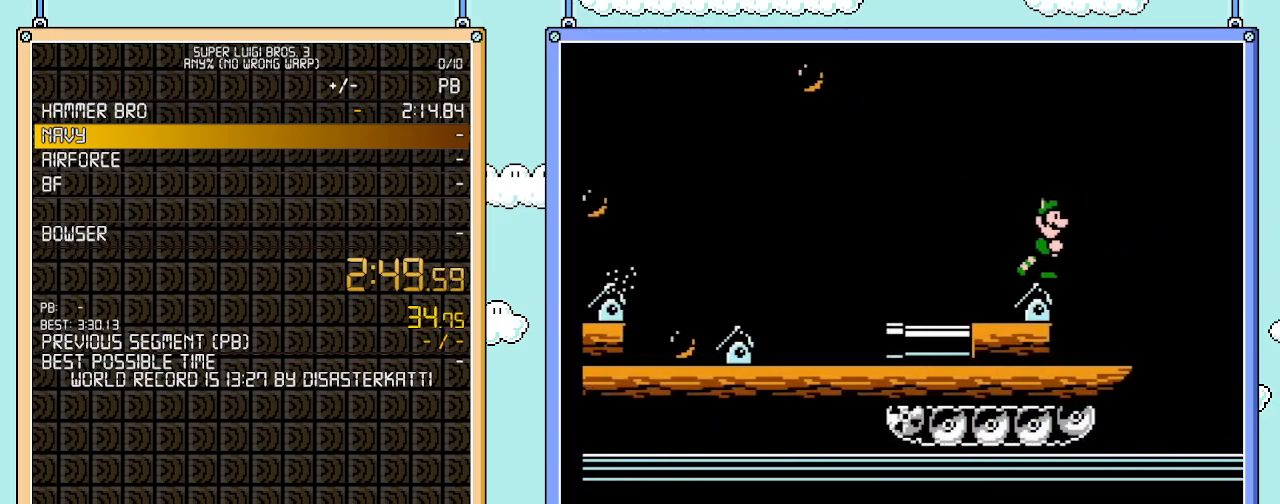
{"buttons": [], "events": []}
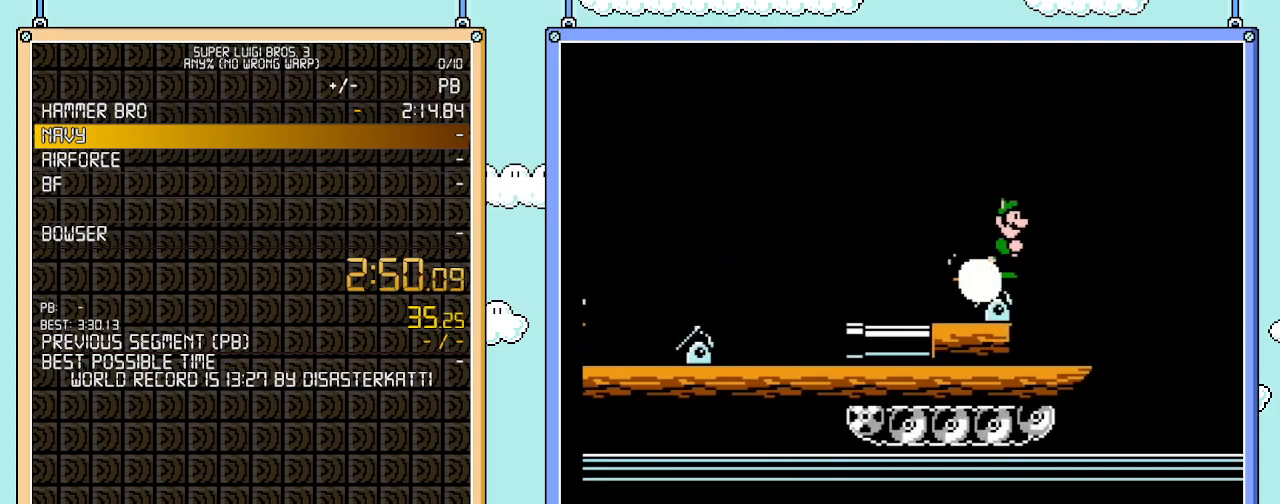
{"buttons": [], "events": []}
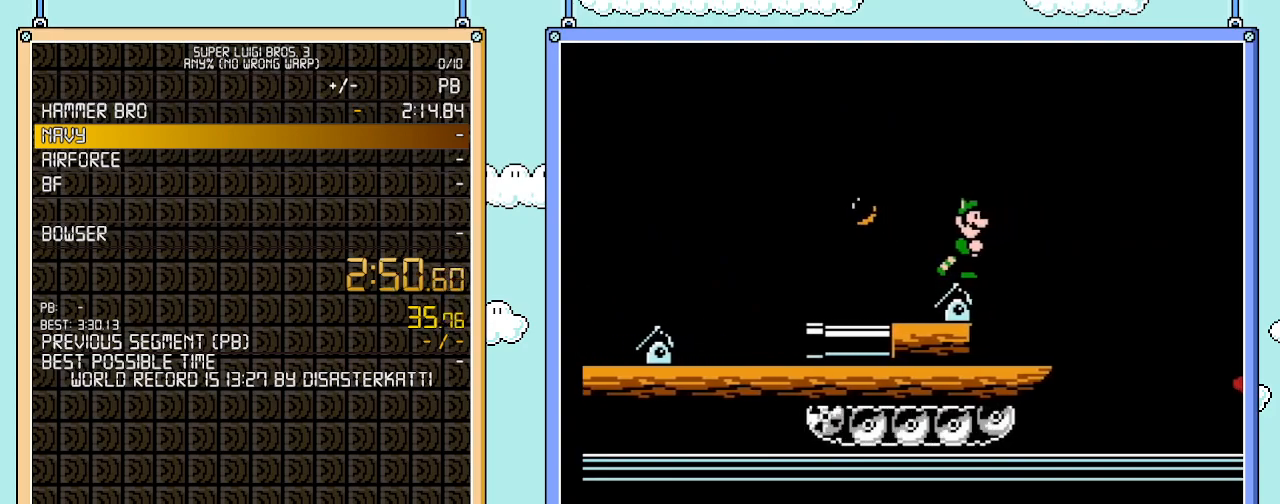
{"buttons": ["A", "B", "DPAD_RIGHT"], "events": [[267, "DPAD_RIGHT", "down"], [300, "B", "down"], [317, "A", "down"]]}
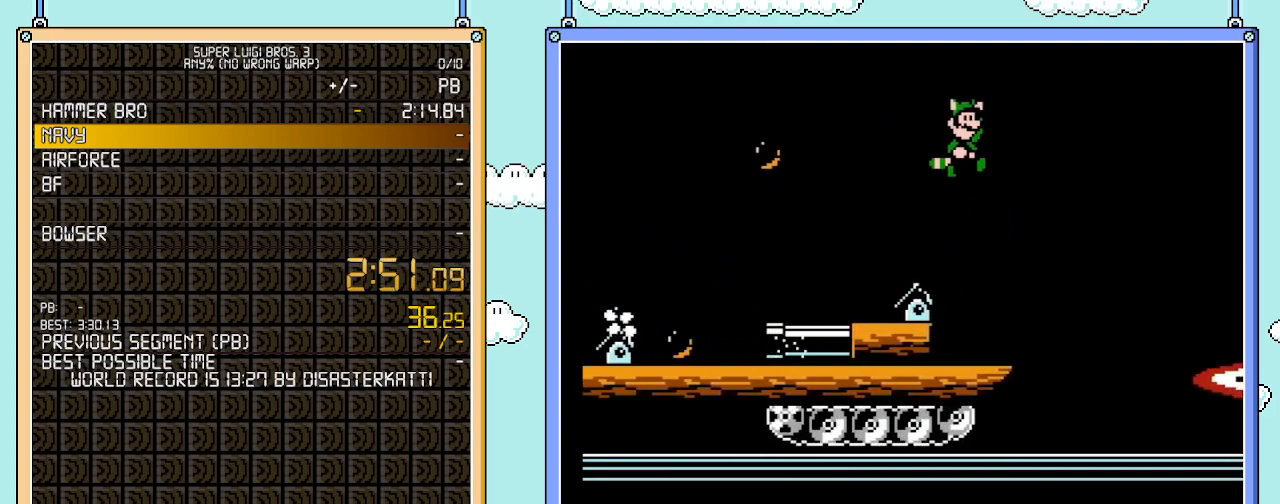
{"buttons": ["B", "DPAD_RIGHT"], "events": [[483, "A", "up"]]}
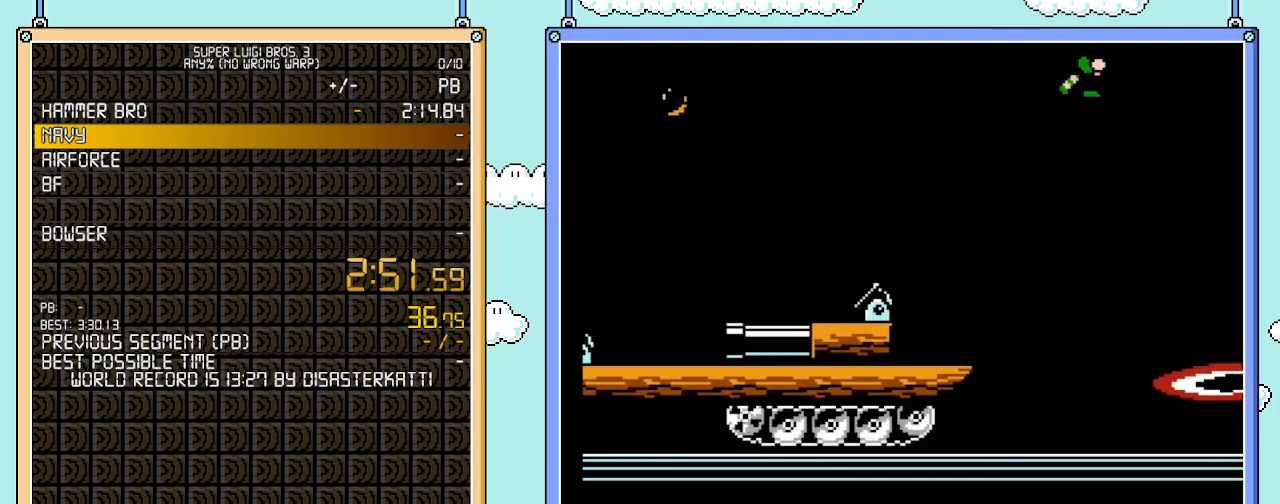
{"buttons": ["A", "DPAD_RIGHT"], "events": [[17, "B", "up"], [167, "A", "down"], [317, "A", "up"], [450, "A", "down"]]}
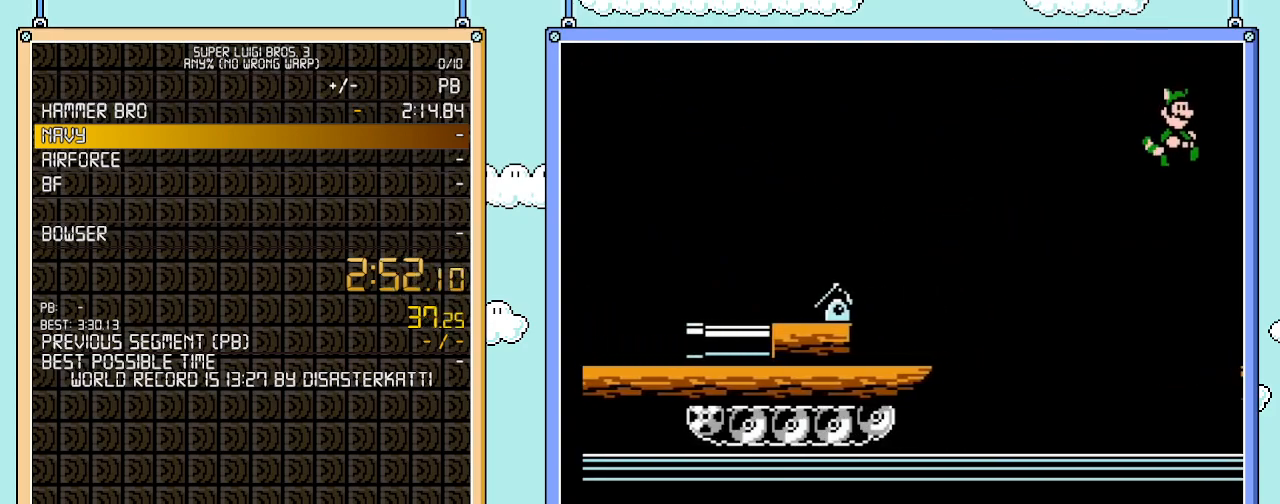
{"buttons": ["DPAD_RIGHT"], "events": [[83, "A", "up"], [133, "A", "down"], [267, "A", "up"], [333, "A", "down"], [417, "A", "up"]]}
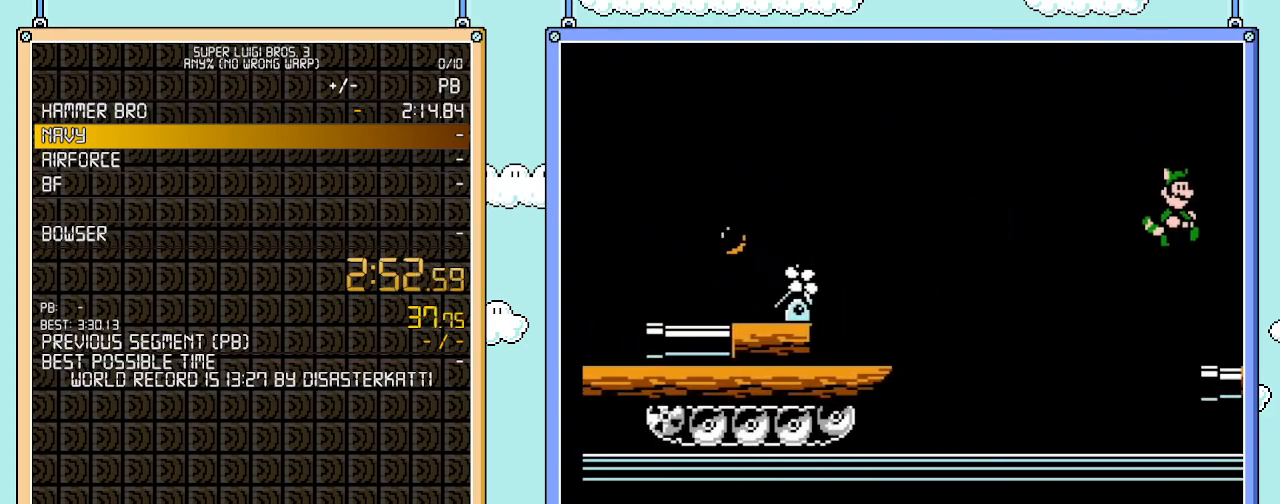
{"buttons": ["DPAD_RIGHT"], "events": []}
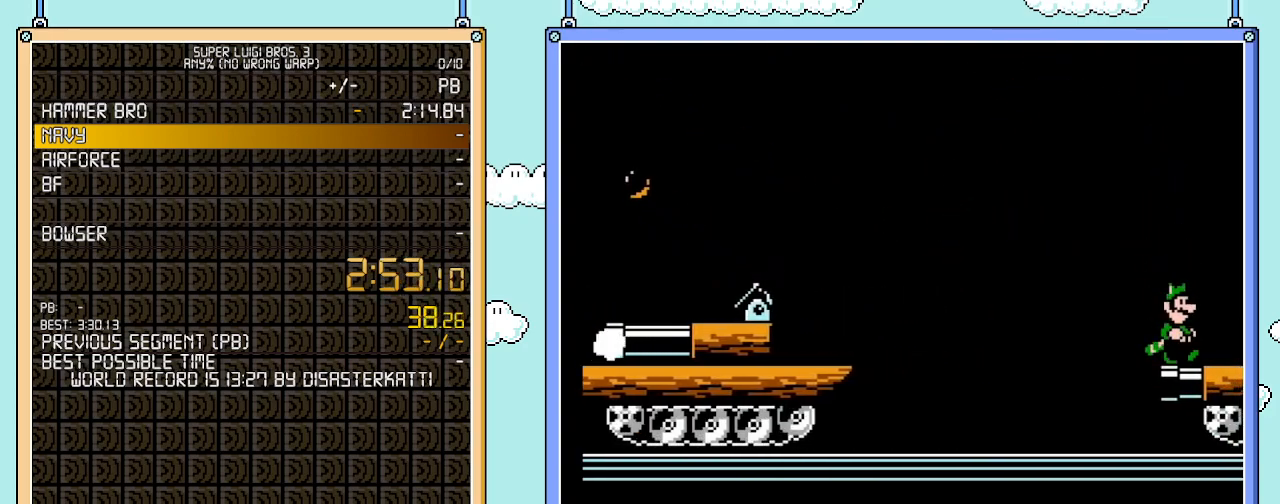
{"buttons": [], "events": [[300, "B", "down"], [300, "DPAD_RIGHT", "up"], [417, "B", "up"]]}